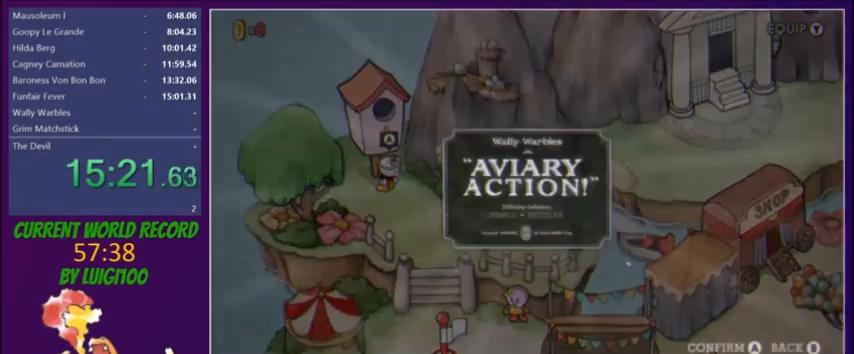
Gameplay with a controller (Xbox layout); each line is a JSON object with the inputs held at the frame after it. "button_events" lists button changes between this image and that frame as [ms after this image, input, new state], when the widget could be followed in between (sticks are given only as held states). Not read: L3 R3 left_stick right_stick.
{"buttons": [], "button_events": []}
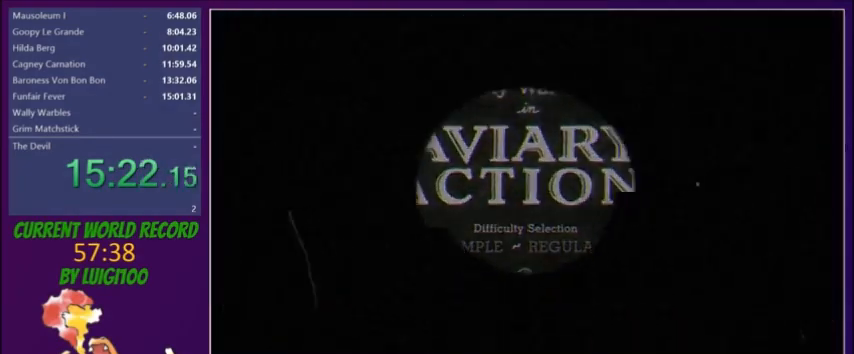
{"buttons": [], "button_events": []}
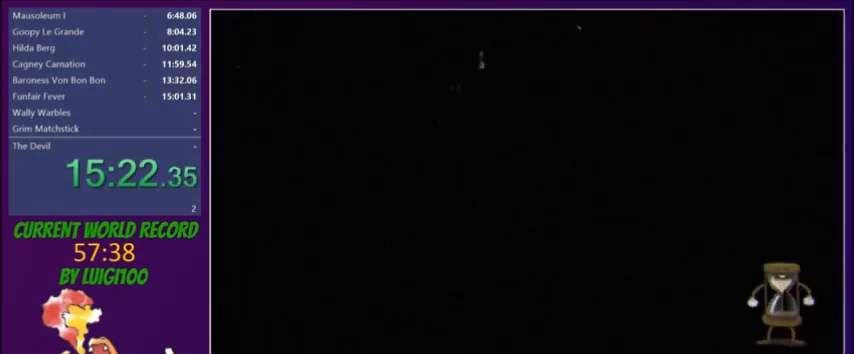
{"buttons": [], "button_events": []}
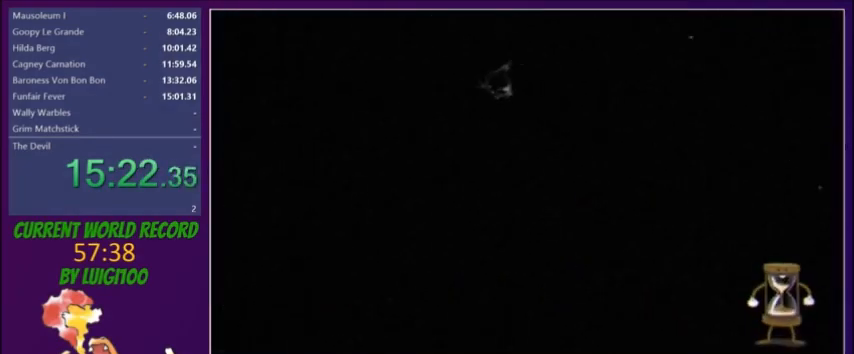
{"buttons": [], "button_events": []}
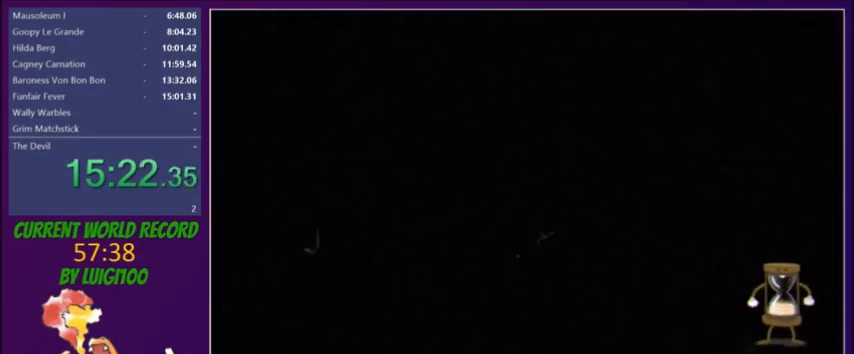
{"buttons": [], "button_events": []}
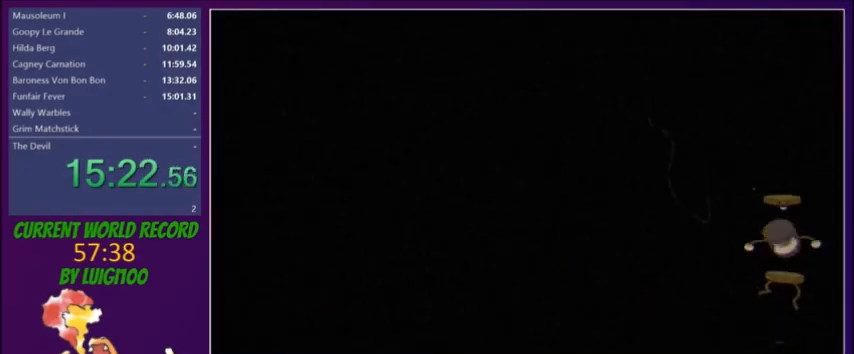
{"buttons": [], "button_events": []}
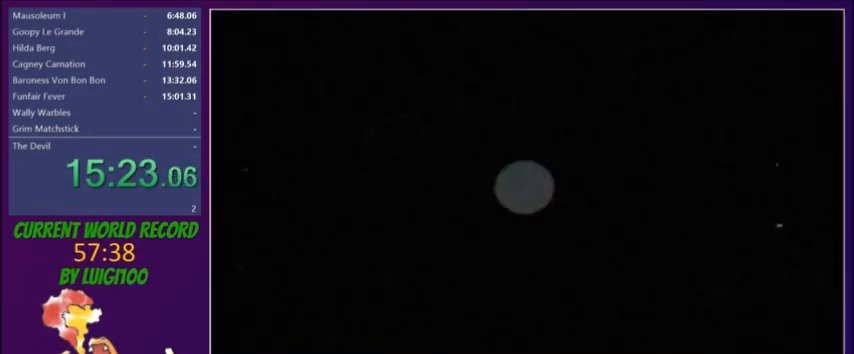
{"buttons": [], "button_events": []}
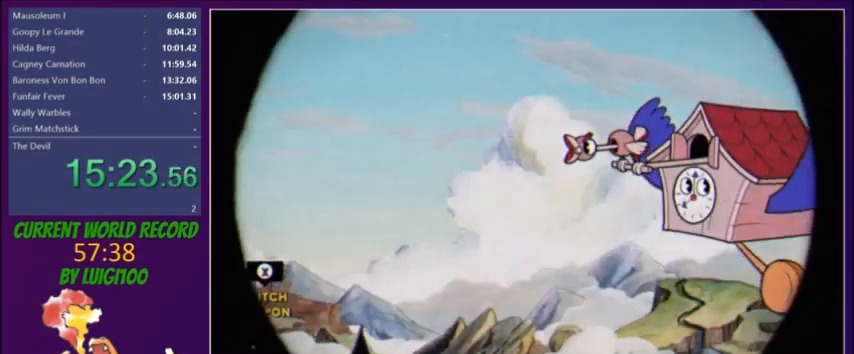
{"buttons": ["L2"], "button_events": [[500, "L2", "down"]]}
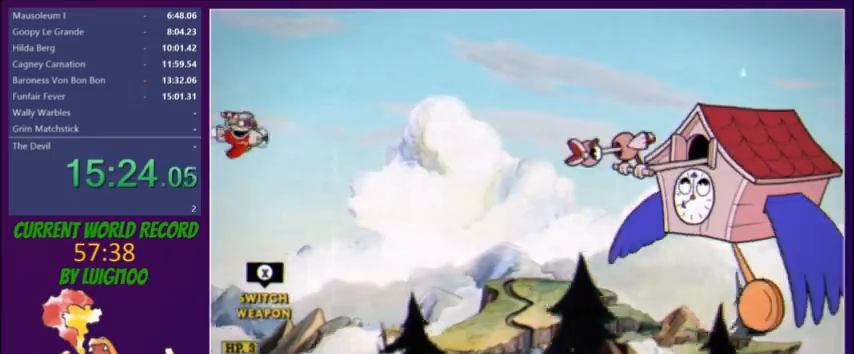
{"buttons": ["L2"], "button_events": []}
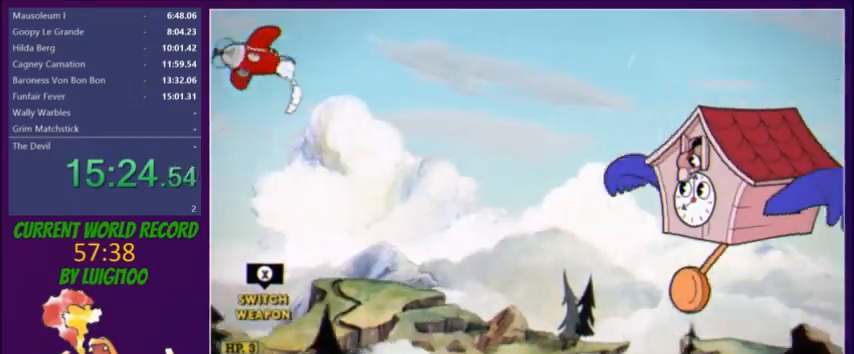
{"buttons": ["L2"], "button_events": []}
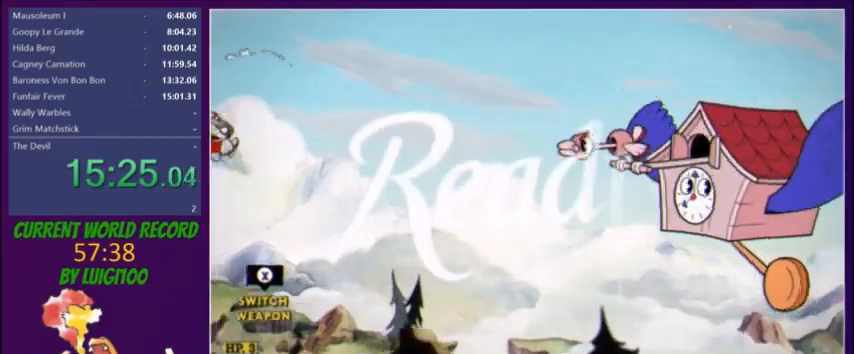
{"buttons": ["L2"], "button_events": []}
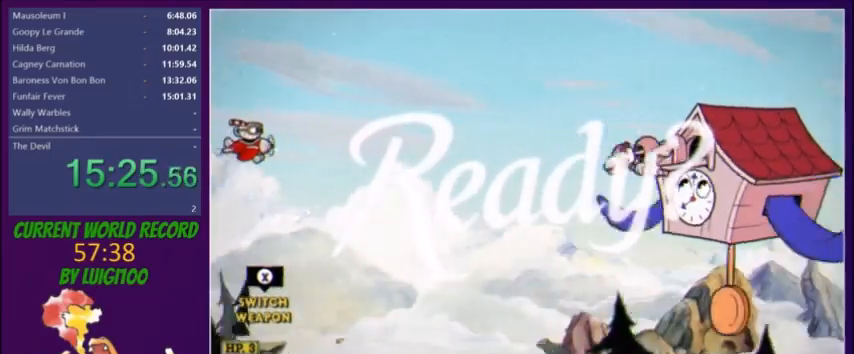
{"buttons": ["L2", "DPAD_DOWN"], "button_events": [[434, "DPAD_DOWN", "down"]]}
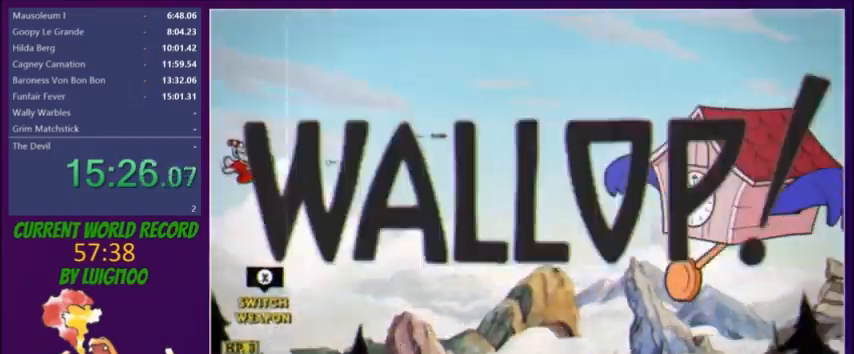
{"buttons": ["L2", "DPAD_DOWN"], "button_events": [[34, "DPAD_DOWN", "up"], [34, "DPAD_LEFT", "down"], [167, "DPAD_LEFT", "up"], [267, "DPAD_LEFT", "down"], [367, "DPAD_LEFT", "up"], [467, "DPAD_DOWN", "down"]]}
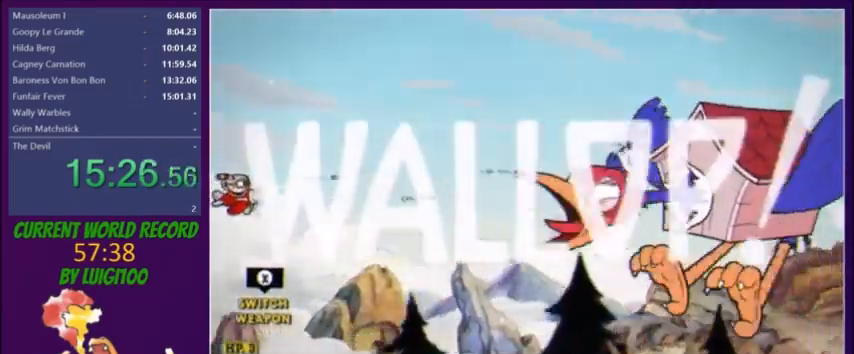
{"buttons": ["L2"], "button_events": [[33, "DPAD_DOWN", "up"], [33, "DPAD_LEFT", "down"], [100, "DPAD_LEFT", "up"]]}
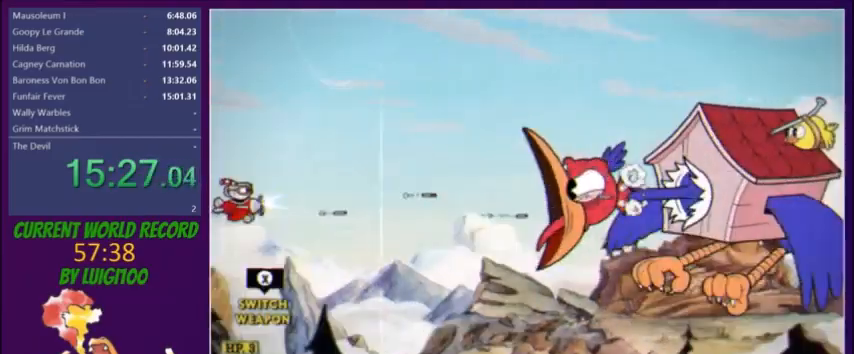
{"buttons": ["L2"], "button_events": []}
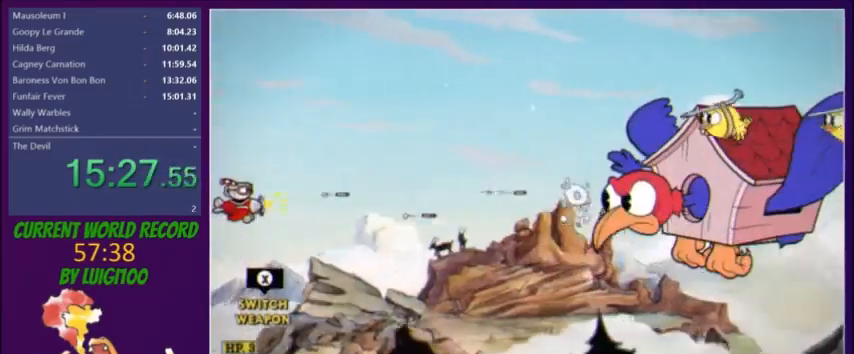
{"buttons": ["L2"], "button_events": [[267, "DPAD_UP", "down"], [400, "DPAD_UP", "up"]]}
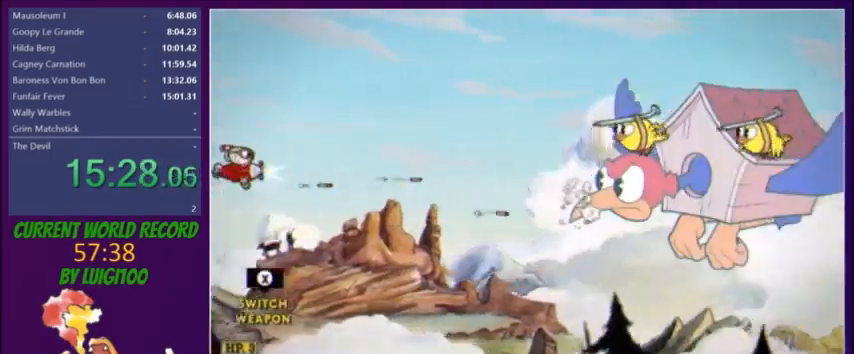
{"buttons": ["L2"], "button_events": [[34, "DPAD_UP", "down"], [134, "DPAD_UP", "up"], [267, "DPAD_UP", "down"], [334, "DPAD_UP", "up"]]}
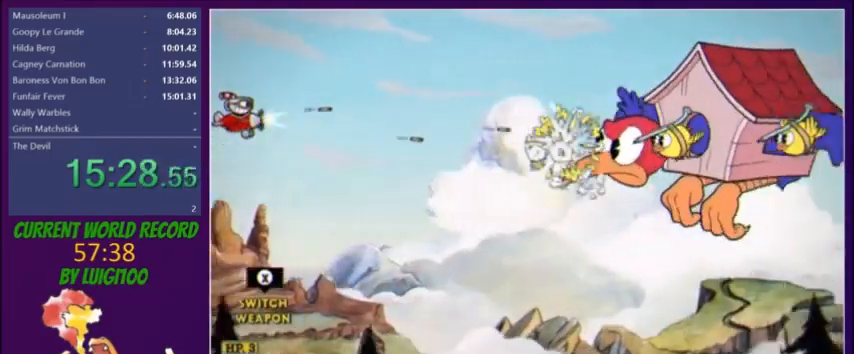
{"buttons": ["L2"], "button_events": [[267, "DPAD_UP", "down"], [367, "DPAD_UP", "up"]]}
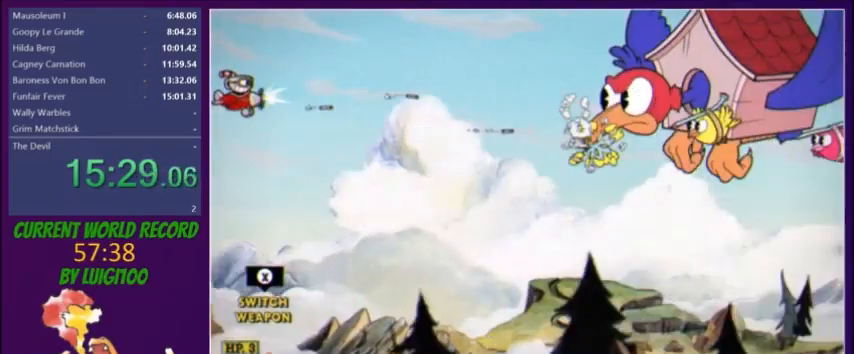
{"buttons": ["L2"], "button_events": [[34, "DPAD_UP", "down"], [134, "DPAD_UP", "up"], [301, "DPAD_UP", "down"], [367, "DPAD_UP", "up"]]}
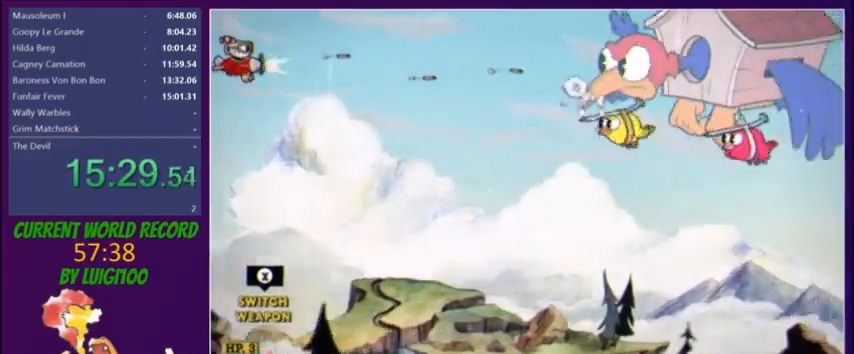
{"buttons": ["L2"], "button_events": [[367, "DPAD_DOWN", "down"], [434, "DPAD_DOWN", "up"]]}
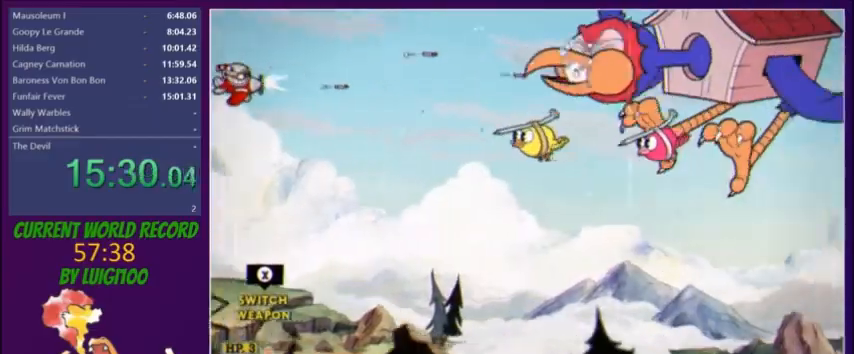
{"buttons": ["L2", "DPAD_DOWN"], "button_events": [[100, "DPAD_DOWN", "down"], [334, "DPAD_DOWN", "up"], [467, "DPAD_DOWN", "down"]]}
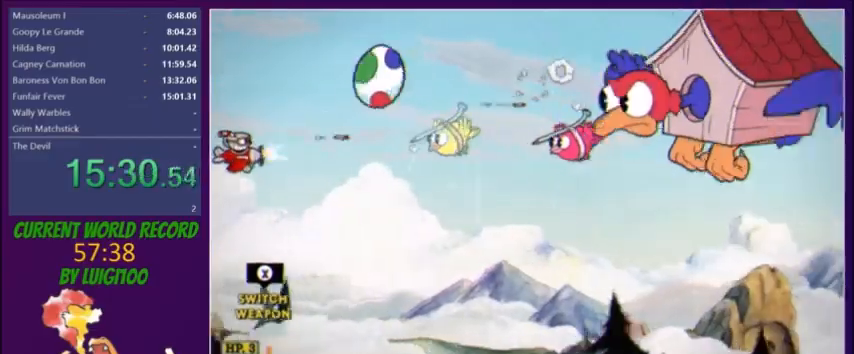
{"buttons": ["L2", "DPAD_DOWN"], "button_events": [[100, "DPAD_DOWN", "up"], [267, "DPAD_DOWN", "down"], [367, "DPAD_RIGHT", "down"], [400, "DPAD_DOWN", "up"], [467, "DPAD_DOWN", "down"], [500, "DPAD_RIGHT", "up"]]}
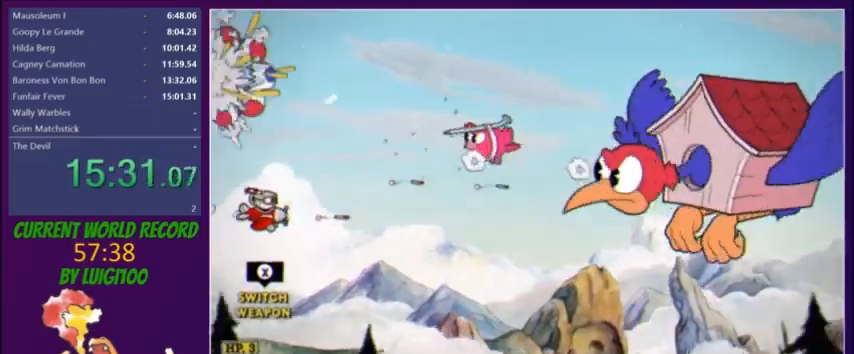
{"buttons": ["L2"], "button_events": [[100, "DPAD_DOWN", "up"], [167, "DPAD_RIGHT", "down"], [201, "DPAD_DOWN", "down"], [234, "DPAD_RIGHT", "up"], [334, "DPAD_DOWN", "up"]]}
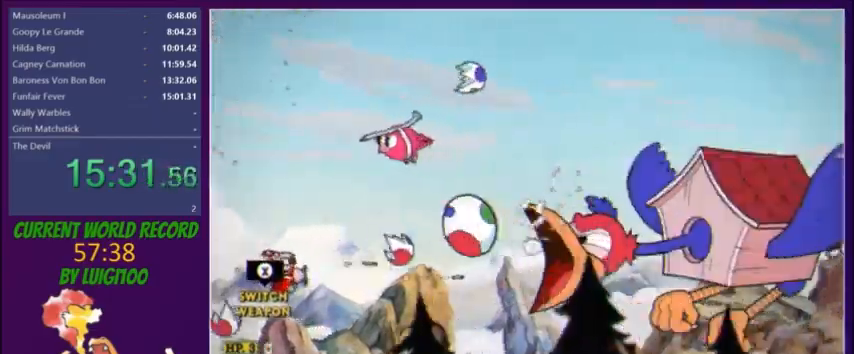
{"buttons": ["L2"], "button_events": [[100, "DPAD_DOWN", "down"], [200, "DPAD_DOWN", "up"], [400, "DPAD_DOWN", "down"], [500, "DPAD_DOWN", "up"]]}
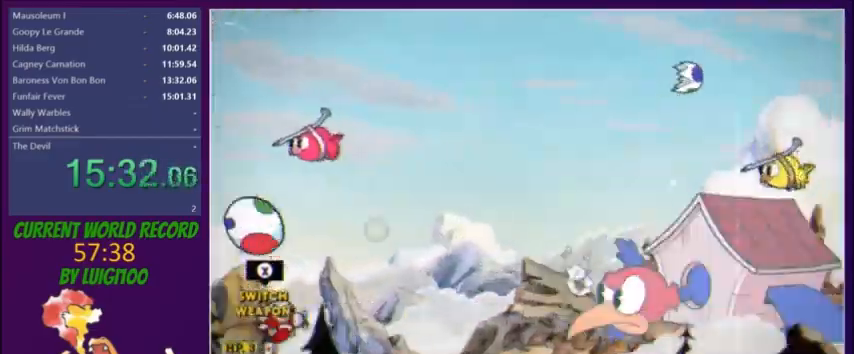
{"buttons": ["Y", "L2", "DPAD_UP"], "button_events": [[301, "Y", "down"], [501, "DPAD_UP", "down"]]}
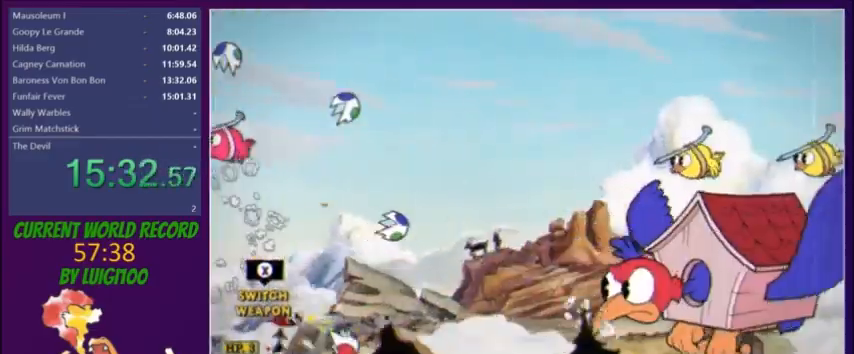
{"buttons": ["L2"], "button_events": [[100, "Y", "up"], [434, "DPAD_UP", "up"]]}